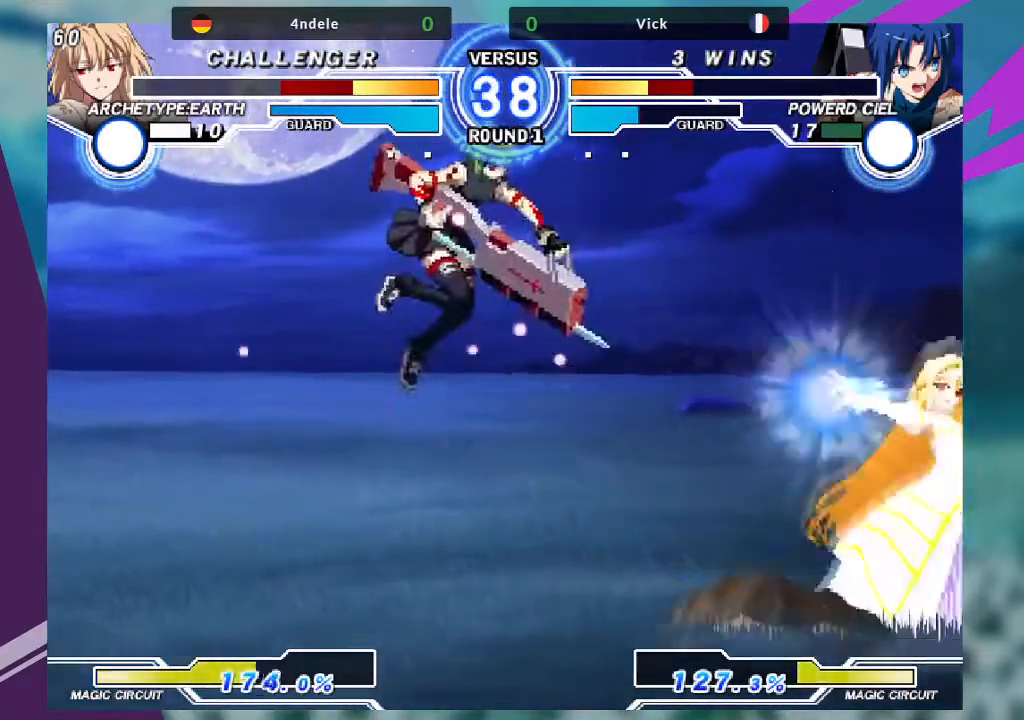
Gameplay with a controller (arcade stick); each line is a JSON object with the inputs held at the frame after it. "events" lists button and stick changes between this image and that frame as [ms after this image, input, new state], when the widget could be followed in between. Not read: L3 R3.
{"buttons": [], "left_stick": "up-right", "events": [[367, "left_stick", "up-right"]]}
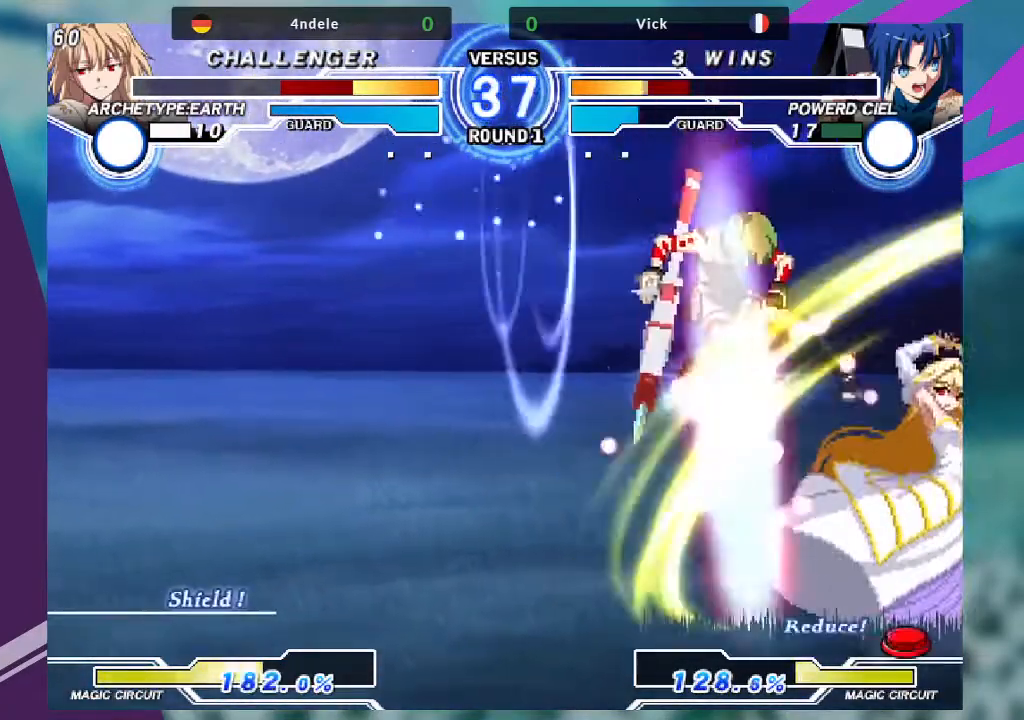
{"buttons": [], "left_stick": "center", "events": [[434, "left_stick", "center"]]}
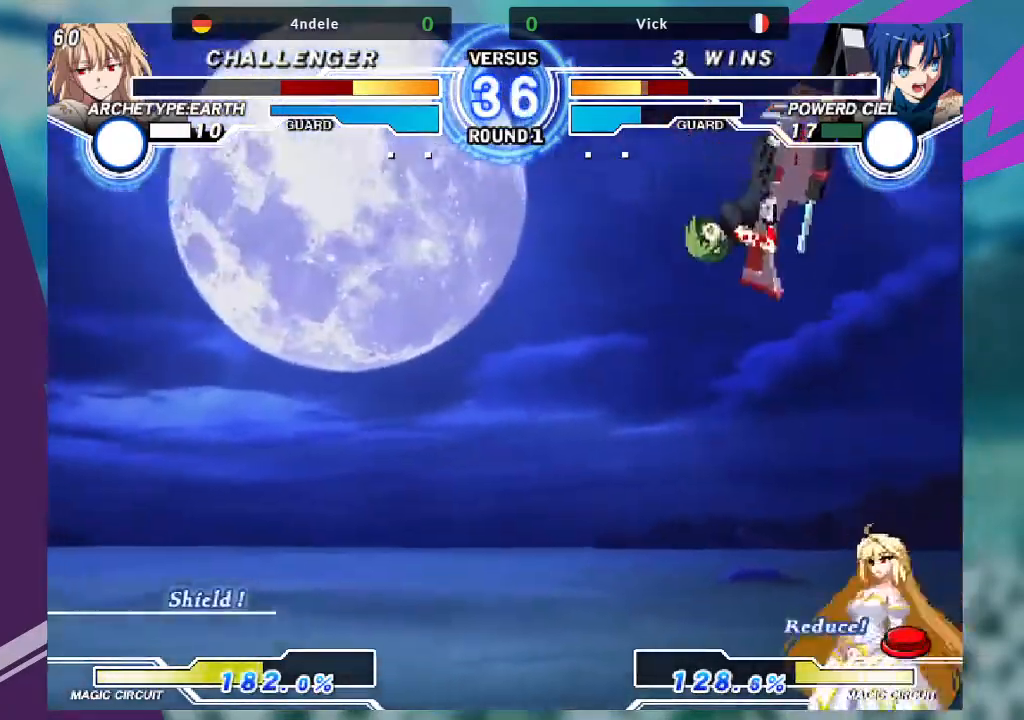
{"buttons": ["SQUARE", "TRIANGLE"], "left_stick": "left", "events": [[66, "left_stick", "left"], [166, "TRIANGLE", "down"], [200, "SQUARE", "down"], [300, "TRIANGLE", "up"], [333, "SQUARE", "up"], [400, "TRIANGLE", "down"], [467, "SQUARE", "down"]]}
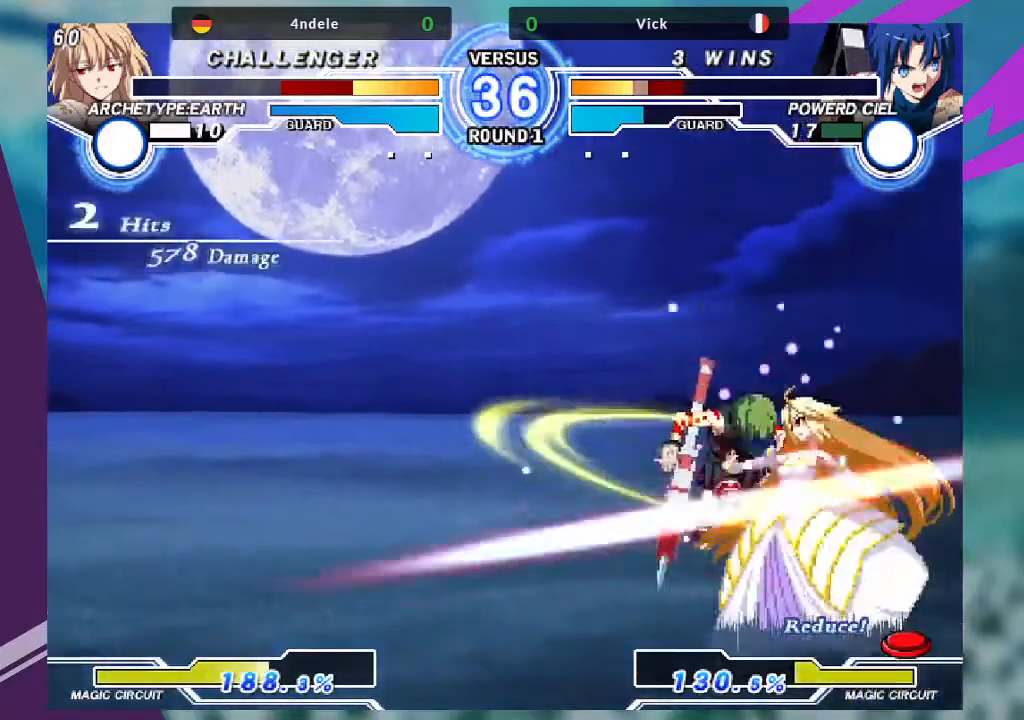
{"buttons": [], "left_stick": "center", "events": [[67, "TRIANGLE", "up"], [134, "SQUARE", "up"], [401, "left_stick", "center"]]}
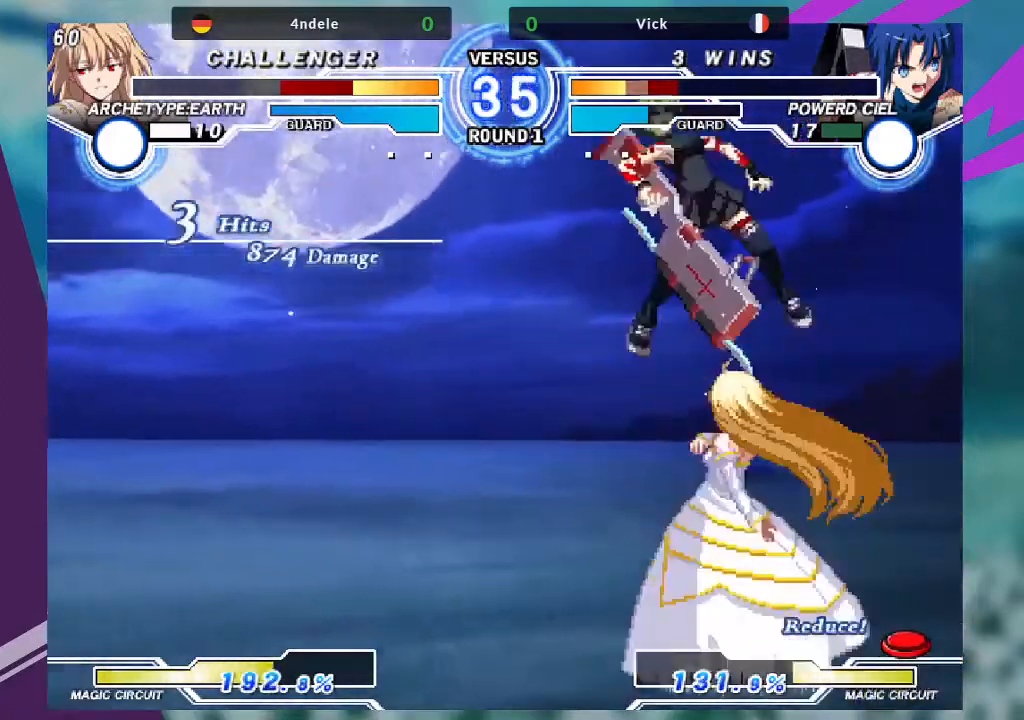
{"buttons": ["SQUARE"], "left_stick": "down-left", "events": [[66, "left_stick", "right"], [100, "SQUARE", "down"], [267, "SQUARE", "up"], [367, "left_stick", "center"], [433, "left_stick", "left"], [500, "SQUARE", "down"], [500, "left_stick", "down-left"]]}
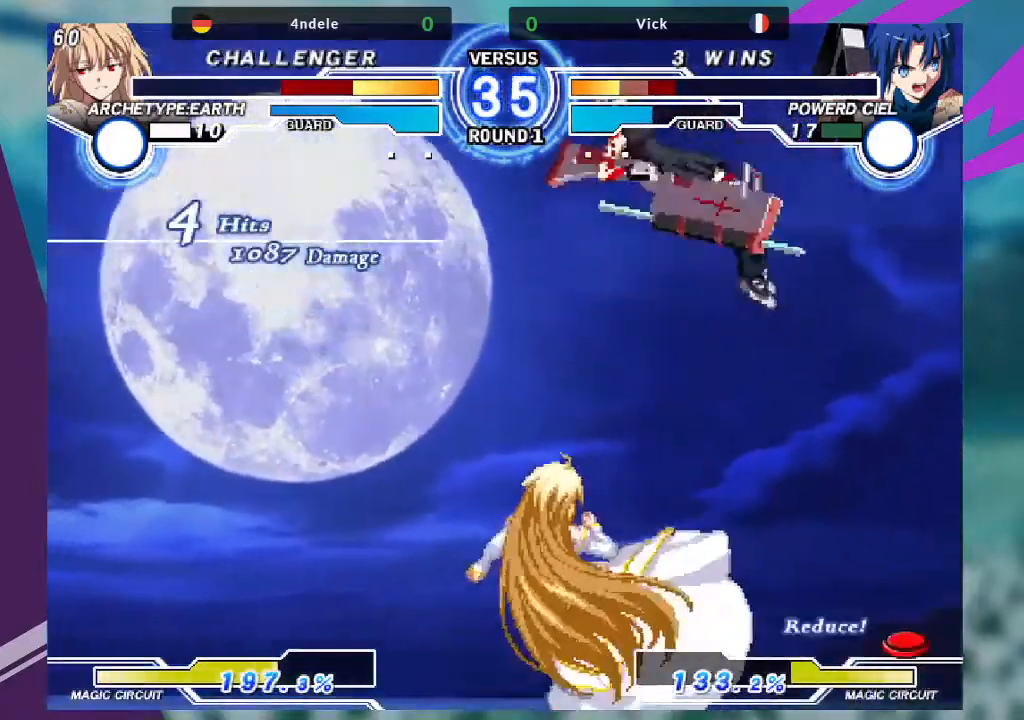
{"buttons": [], "left_stick": "down-left", "events": [[167, "SQUARE", "up"]]}